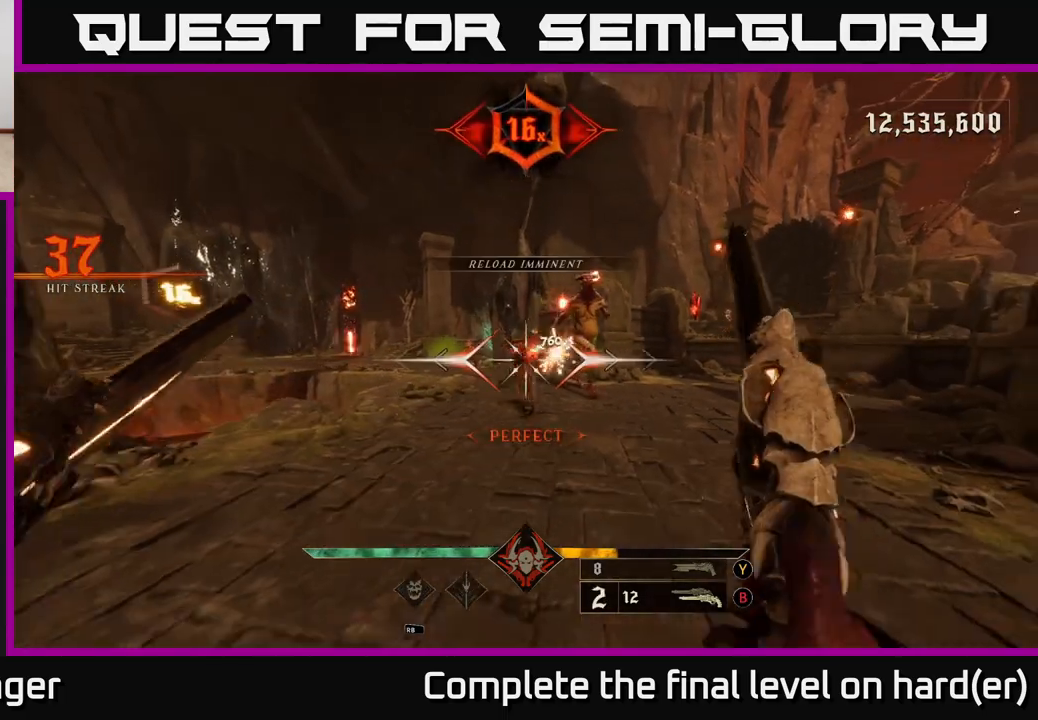
Gameplay with a controller (Xbox layout); each line is a JSON object with the inputs held at the frame after it. "events" lists button and stick changes between this image and that frame as [ms after this image, input, new state], when the widget could be followed in between.
{"buttons": [], "left_stick": "left", "right_stick": "center", "events": [[50, "right_stick", "right"], [217, "right_stick", "center"], [250, "left_stick", "left"]]}
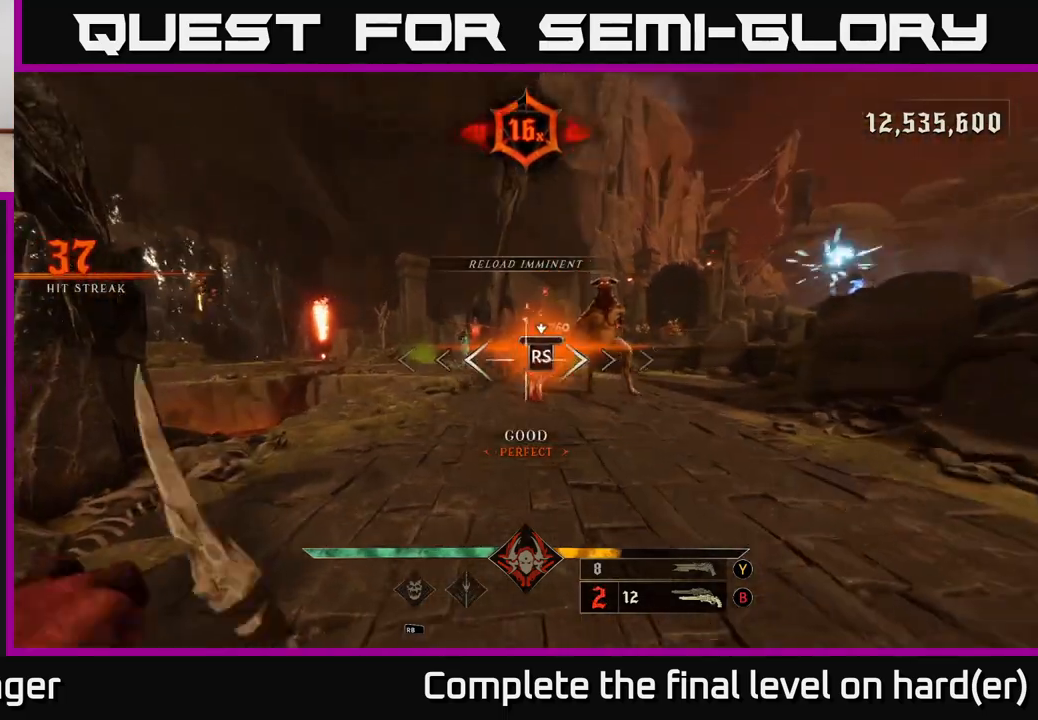
{"buttons": ["L2"], "left_stick": "left", "right_stick": "center", "events": [[50, "left_stick", "center"], [383, "left_stick", "left"], [483, "L2", "down"]]}
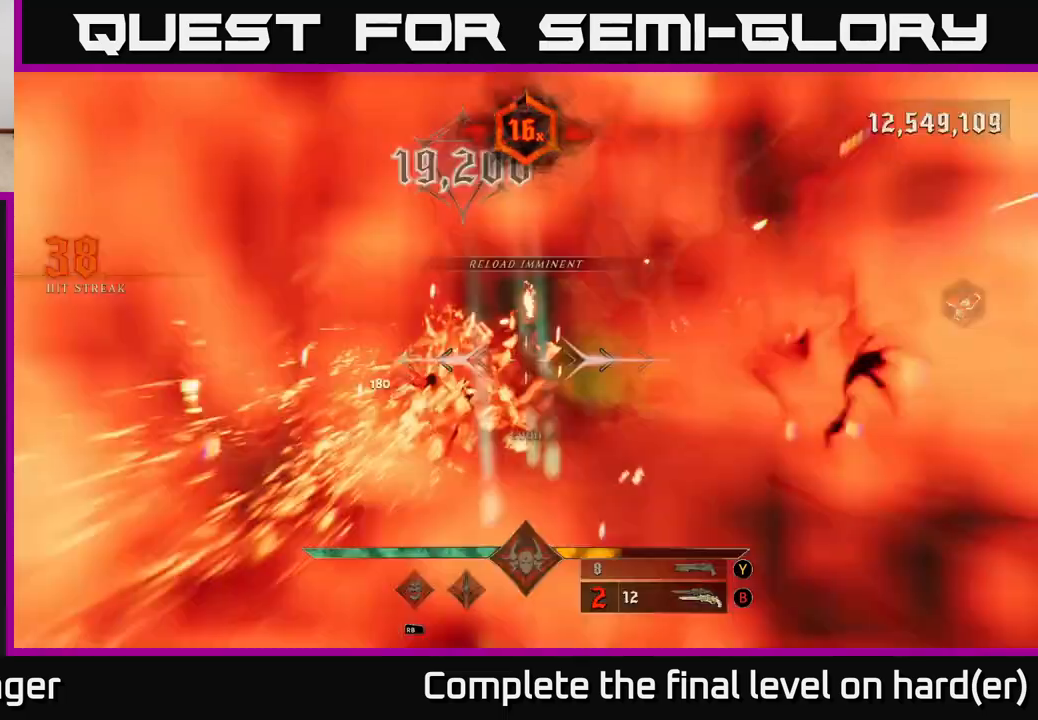
{"buttons": [], "left_stick": "up-left", "right_stick": "left", "events": [[17, "A", "down"], [17, "left_stick", "up-left"], [117, "A", "up"], [117, "L2", "up"], [317, "A", "down"], [400, "A", "up"], [483, "right_stick", "left"]]}
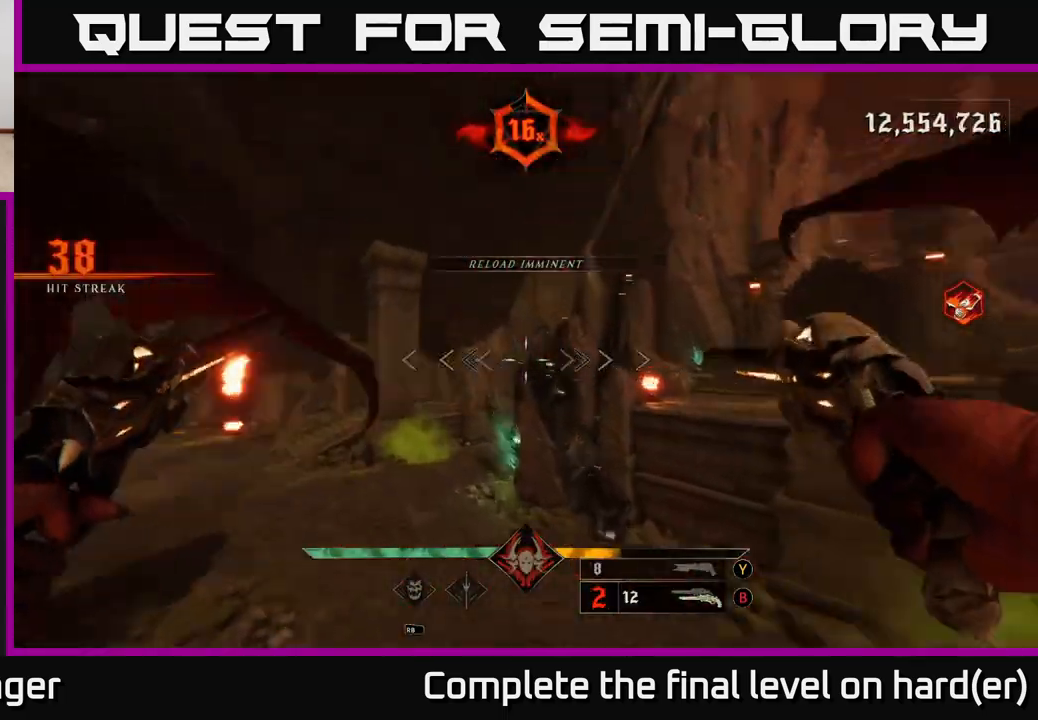
{"buttons": [], "left_stick": "up", "right_stick": "left", "events": [[183, "right_stick", "down-left"], [217, "left_stick", "up"], [400, "right_stick", "left"]]}
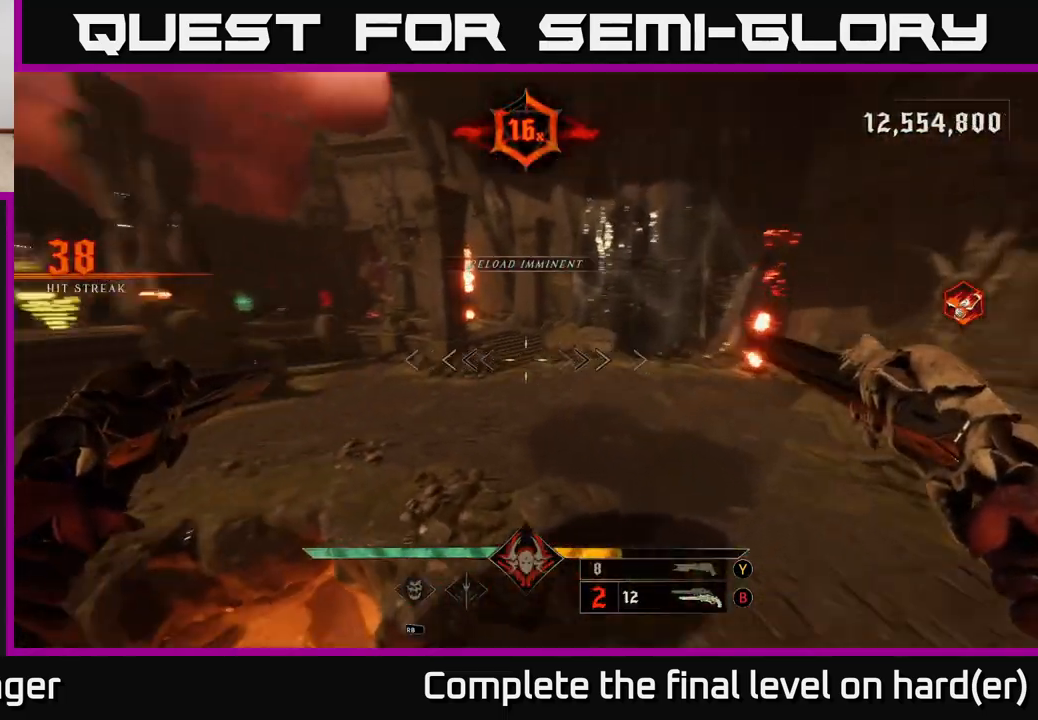
{"buttons": [], "left_stick": "up-right", "right_stick": "center", "events": [[283, "left_stick", "up-right"], [300, "right_stick", "up-left"], [400, "right_stick", "center"]]}
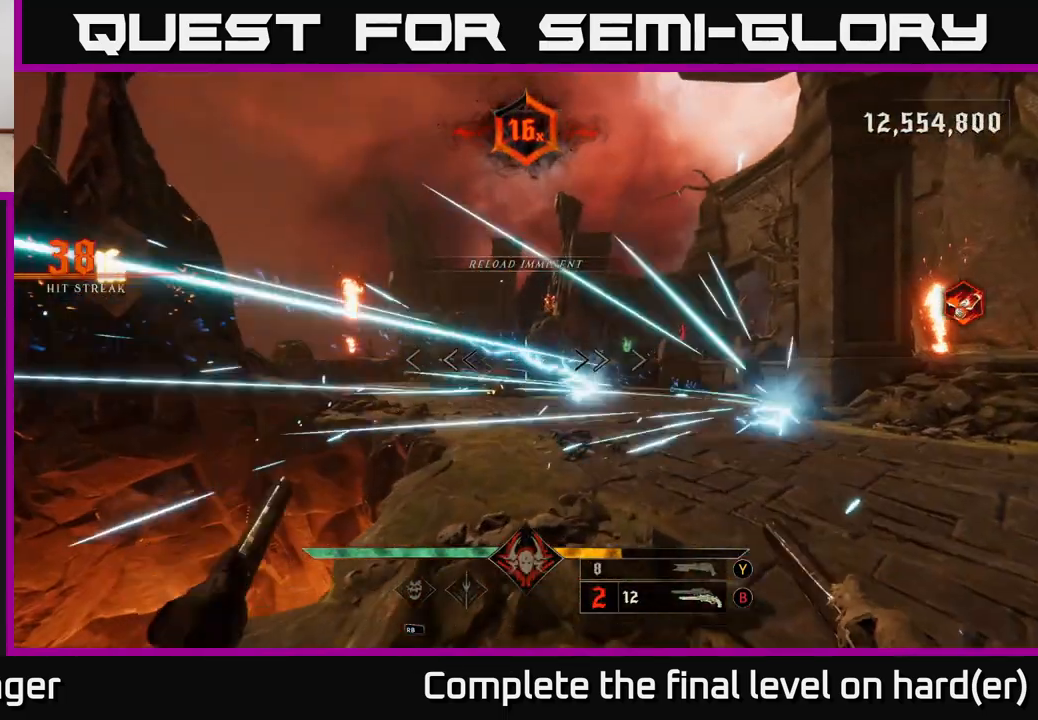
{"buttons": [], "left_stick": "up", "right_stick": "center", "events": [[50, "left_stick", "up"], [83, "right_stick", "left"], [200, "right_stick", "center"], [217, "left_stick", "up-right"], [233, "R2", "down"], [300, "R2", "up"], [483, "left_stick", "up"]]}
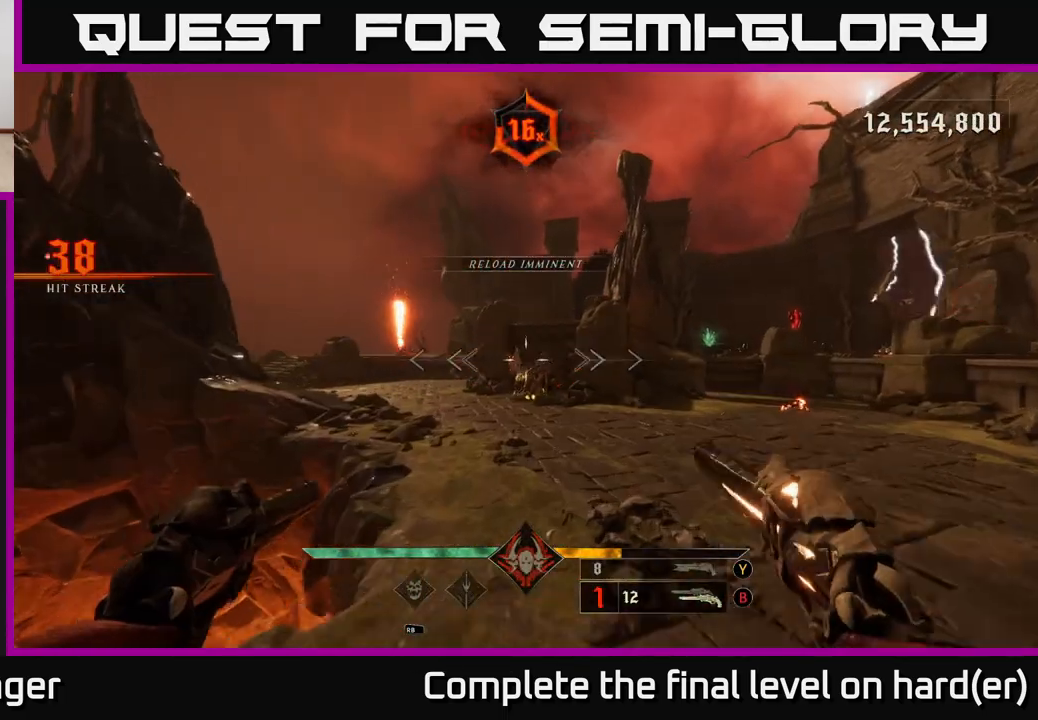
{"buttons": [], "left_stick": "up-right", "right_stick": "center", "events": [[83, "right_stick", "down"], [183, "R2", "down"], [183, "right_stick", "center"], [250, "R2", "up"], [267, "left_stick", "up-right"]]}
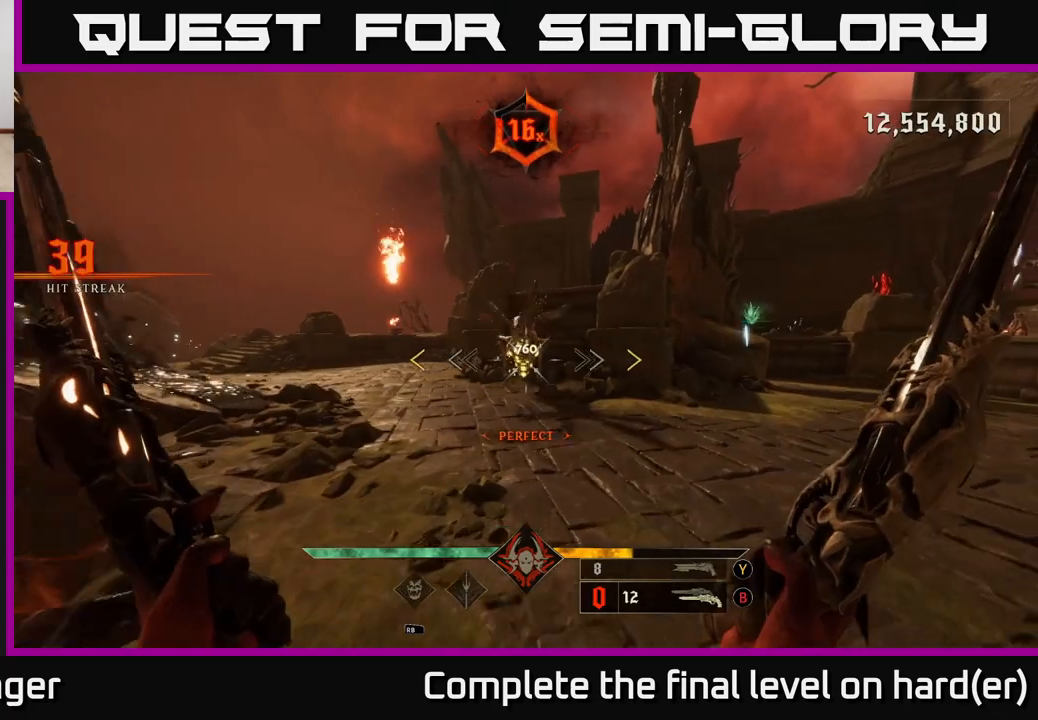
{"buttons": [], "left_stick": "right", "right_stick": "center", "events": [[83, "right_stick", "up"], [150, "R2", "down"], [183, "left_stick", "right"], [233, "L2", "down"], [250, "right_stick", "left"], [267, "R2", "up"], [367, "L2", "up"], [433, "right_stick", "center"]]}
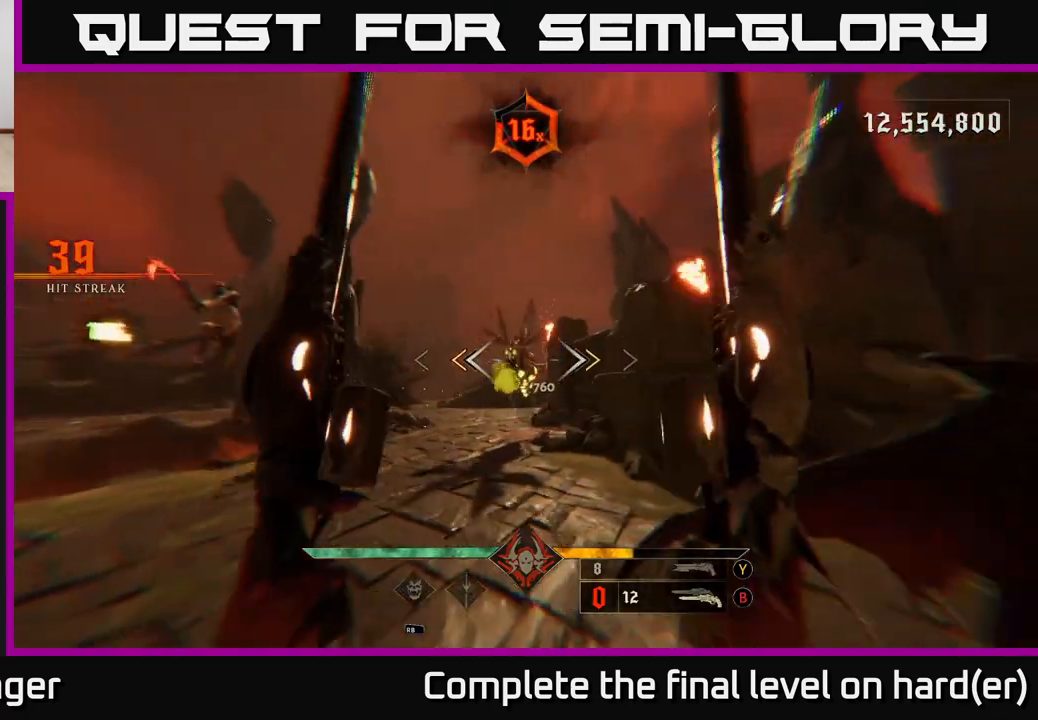
{"buttons": [], "left_stick": "right", "right_stick": "down-left", "events": [[50, "A", "down"], [117, "X", "down"], [217, "A", "up"], [233, "X", "up"], [367, "right_stick", "down-left"]]}
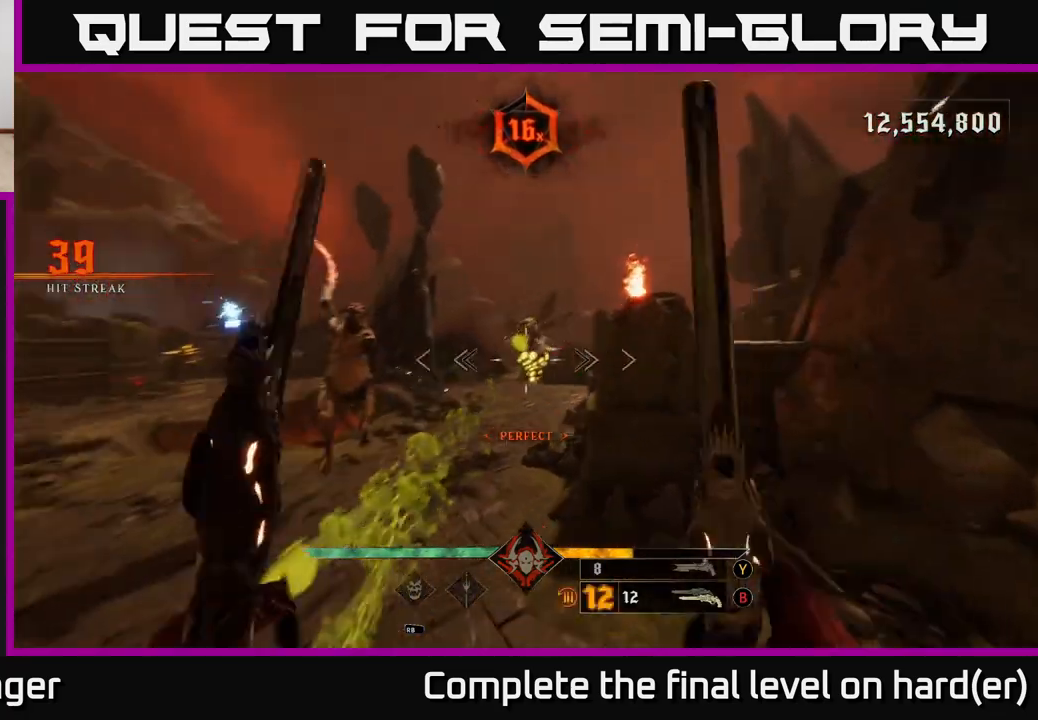
{"buttons": [], "left_stick": "down-right", "right_stick": "up-left", "events": [[100, "right_stick", "center"], [133, "R2", "down"], [217, "R2", "up"], [350, "left_stick", "down-right"], [350, "right_stick", "up-left"]]}
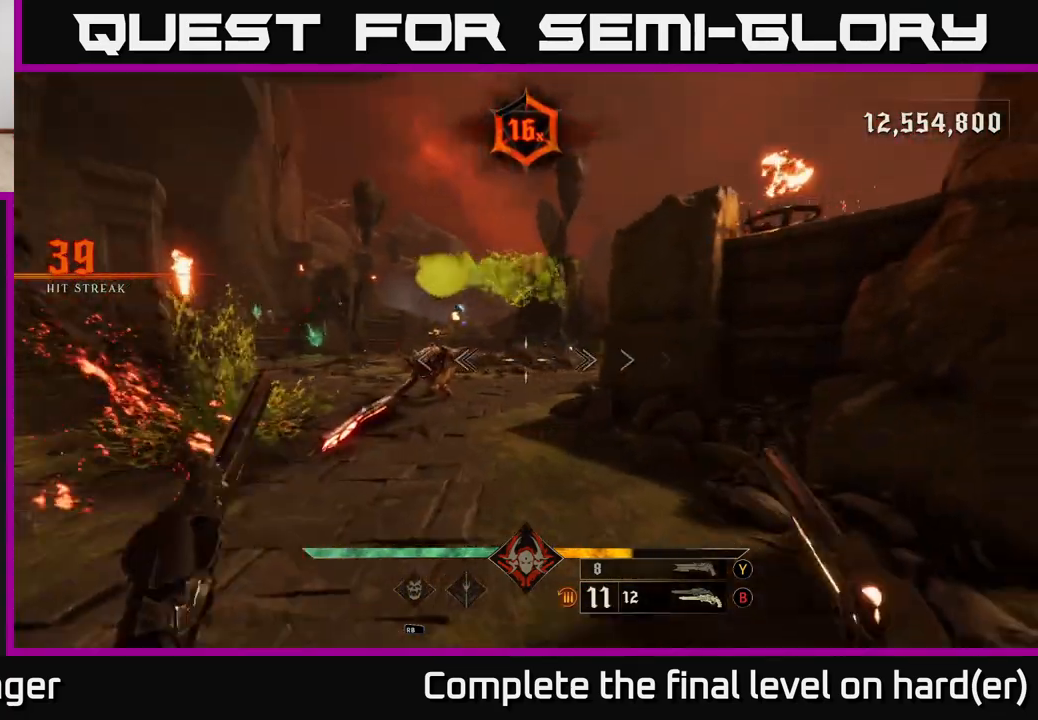
{"buttons": [], "left_stick": "down", "right_stick": "down-left", "events": [[17, "right_stick", "center"], [100, "left_stick", "down-left"], [200, "left_stick", "center"], [217, "A", "down"], [283, "A", "up"], [417, "left_stick", "down"], [433, "right_stick", "down-left"]]}
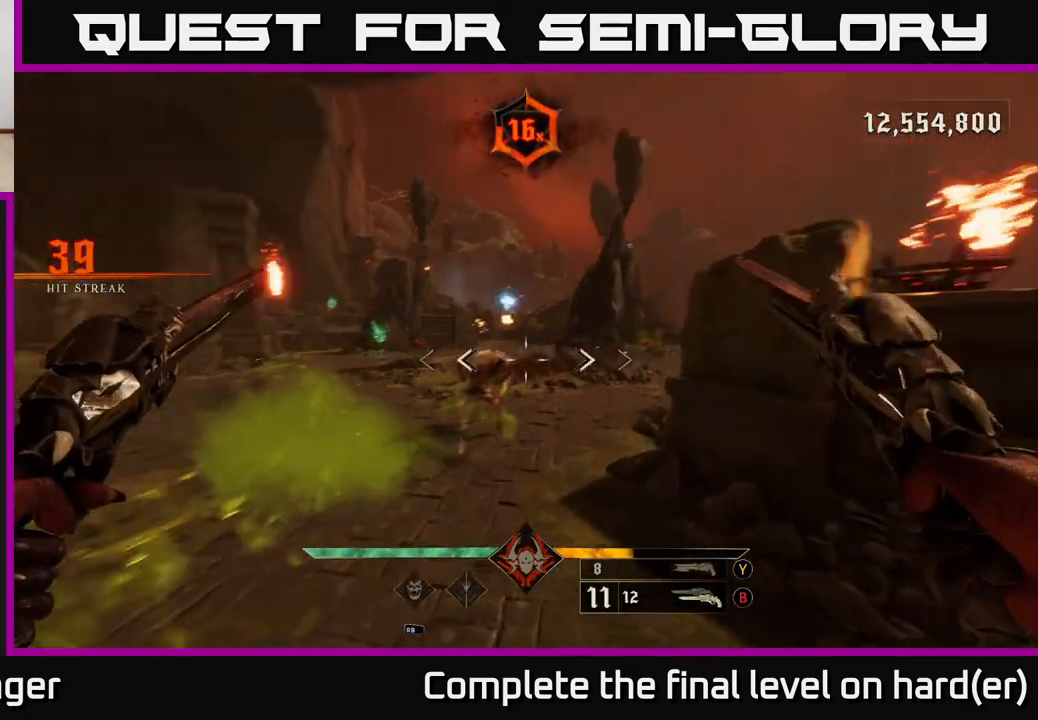
{"buttons": ["A"], "left_stick": "down-right", "right_stick": "center", "events": [[17, "left_stick", "down-right"], [67, "L2", "down"], [67, "R2", "down"], [100, "right_stick", "center"], [133, "R2", "up"], [133, "left_stick", "right"], [200, "L2", "up"], [300, "A", "down"], [333, "A", "up"], [333, "left_stick", "down-right"], [417, "A", "down"]]}
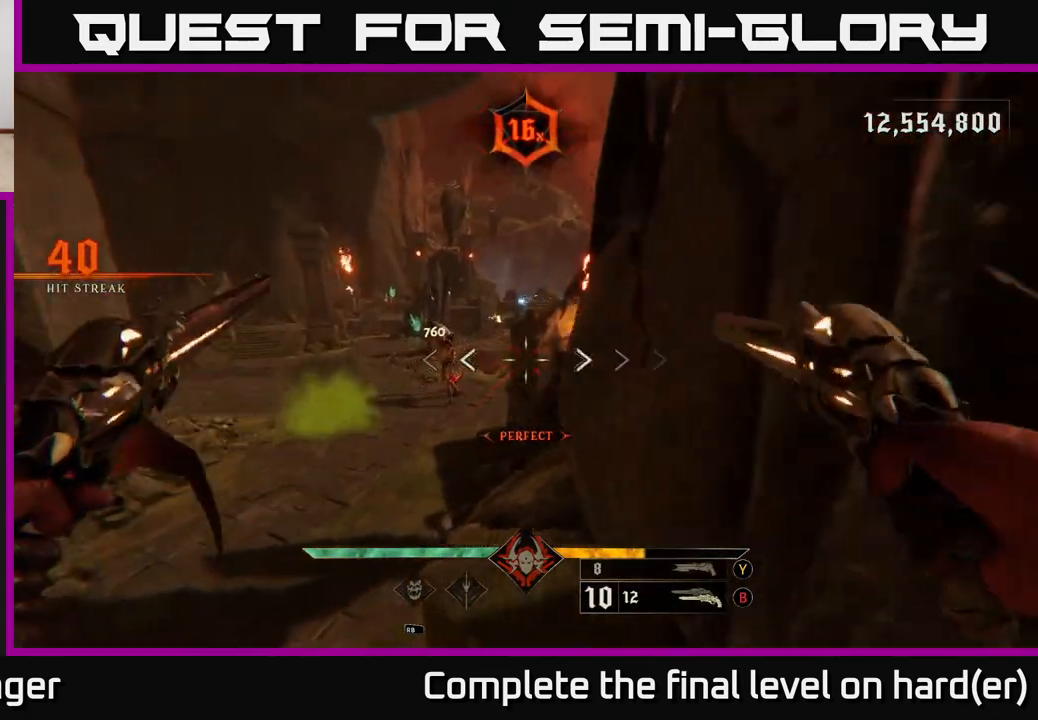
{"buttons": ["L2"], "left_stick": "up-right", "right_stick": "center", "events": [[17, "A", "up"], [200, "right_stick", "right"], [283, "left_stick", "right"], [433, "left_stick", "up-right"], [467, "L2", "down"], [467, "right_stick", "center"]]}
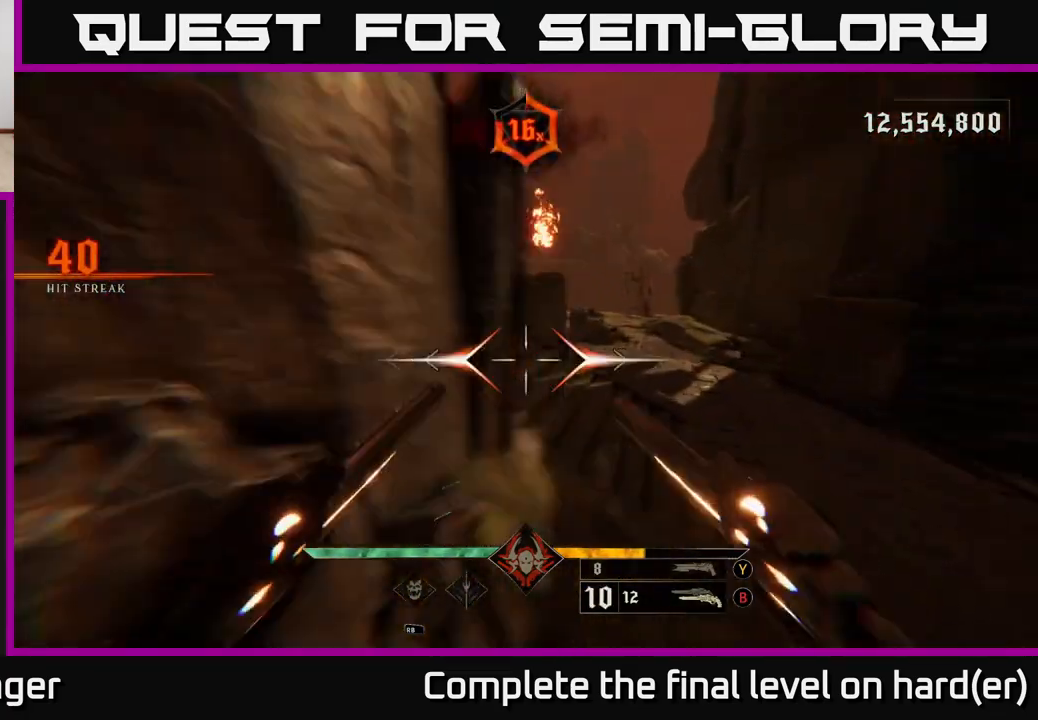
{"buttons": [], "left_stick": "up-right", "right_stick": "center", "events": [[67, "L2", "up"], [133, "right_stick", "left"], [433, "right_stick", "center"]]}
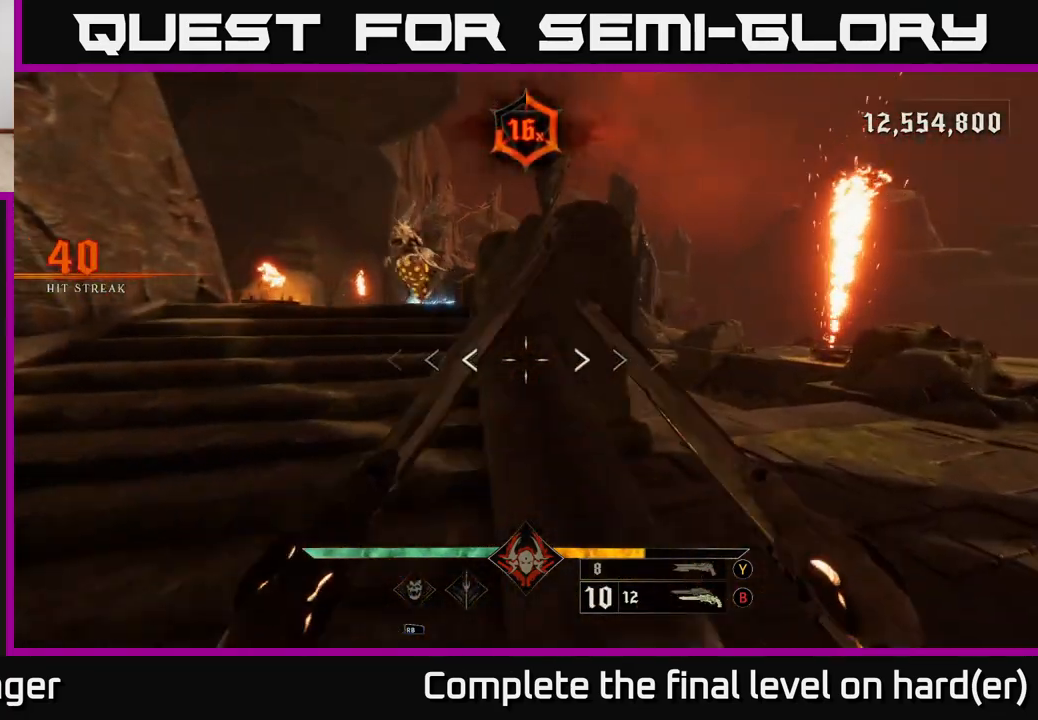
{"buttons": ["R2"], "left_stick": "up-right", "right_stick": "up", "events": [[17, "A", "down"], [117, "A", "up"], [233, "right_stick", "down-left"], [333, "right_stick", "left"], [467, "R2", "down"], [500, "right_stick", "up"]]}
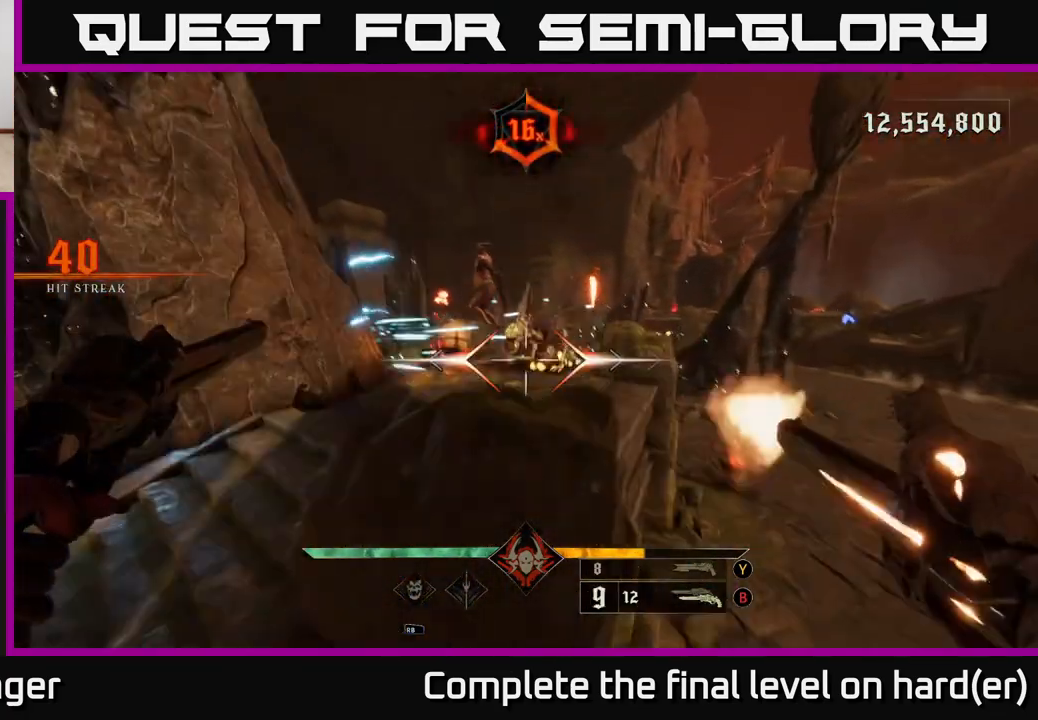
{"buttons": ["R2"], "left_stick": "down", "right_stick": "up", "events": [[67, "R2", "up"], [67, "right_stick", "center"], [217, "right_stick", "left"], [350, "right_stick", "up"], [417, "left_stick", "down-right"], [433, "R2", "down"], [483, "left_stick", "down"]]}
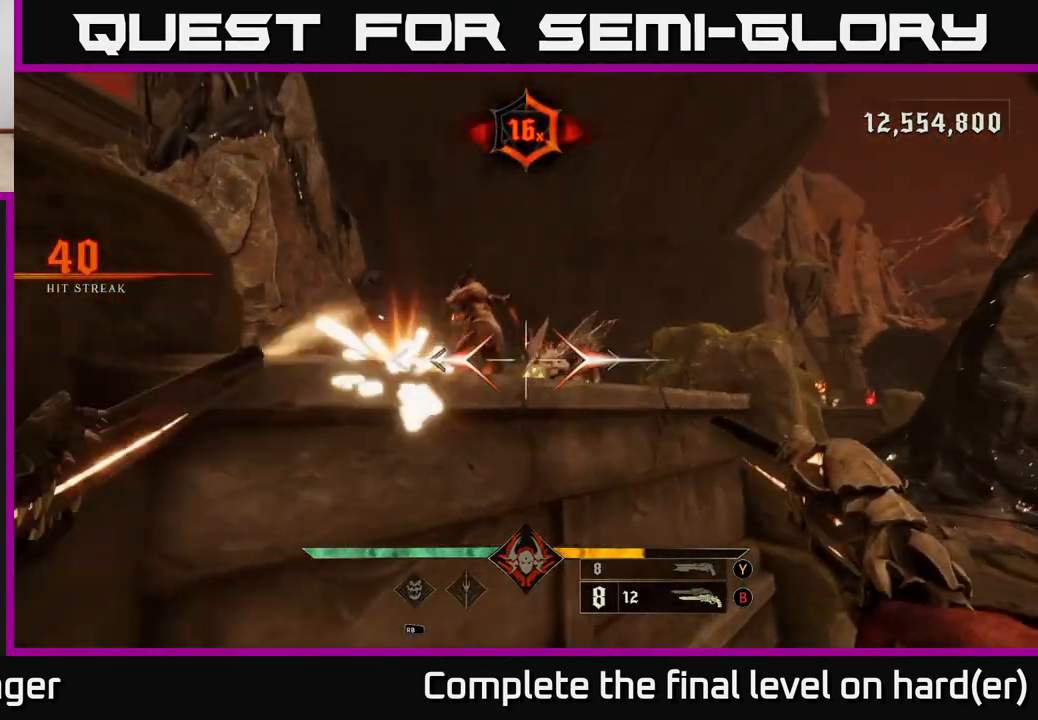
{"buttons": ["L2"], "left_stick": "down-left", "right_stick": "center", "events": [[17, "R2", "up"], [183, "right_stick", "down-left"], [233, "left_stick", "down-left"], [317, "right_stick", "center"], [467, "L2", "down"]]}
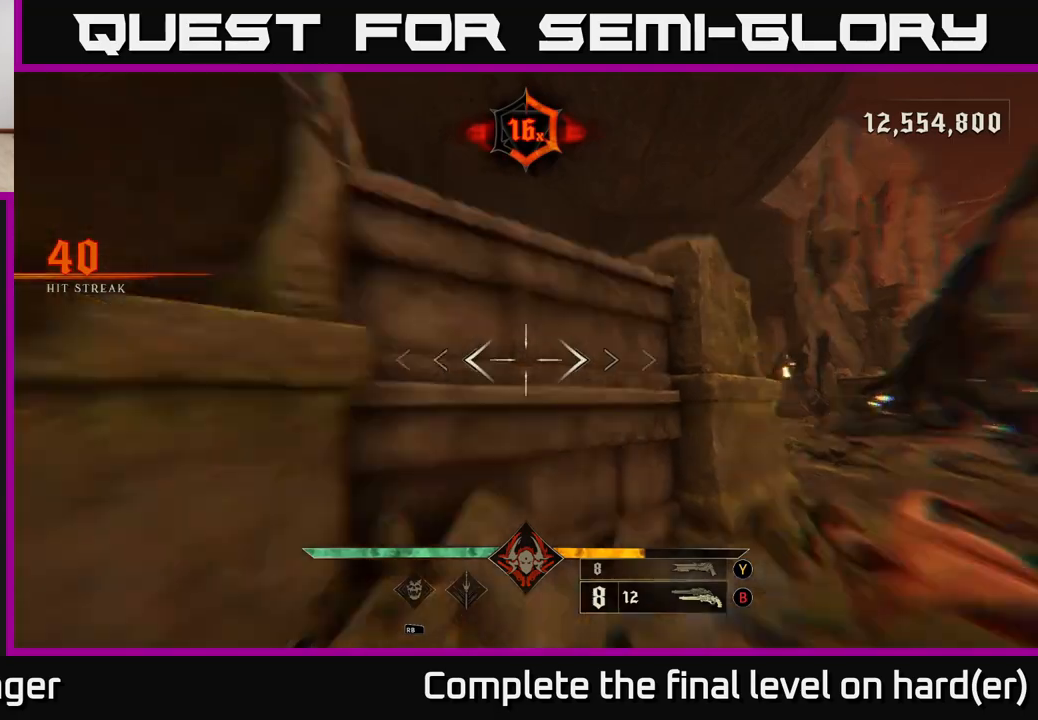
{"buttons": [], "left_stick": "down-left", "right_stick": "center", "events": [[17, "A", "down"], [83, "L2", "up"], [133, "A", "up"], [267, "A", "down"], [367, "A", "up"]]}
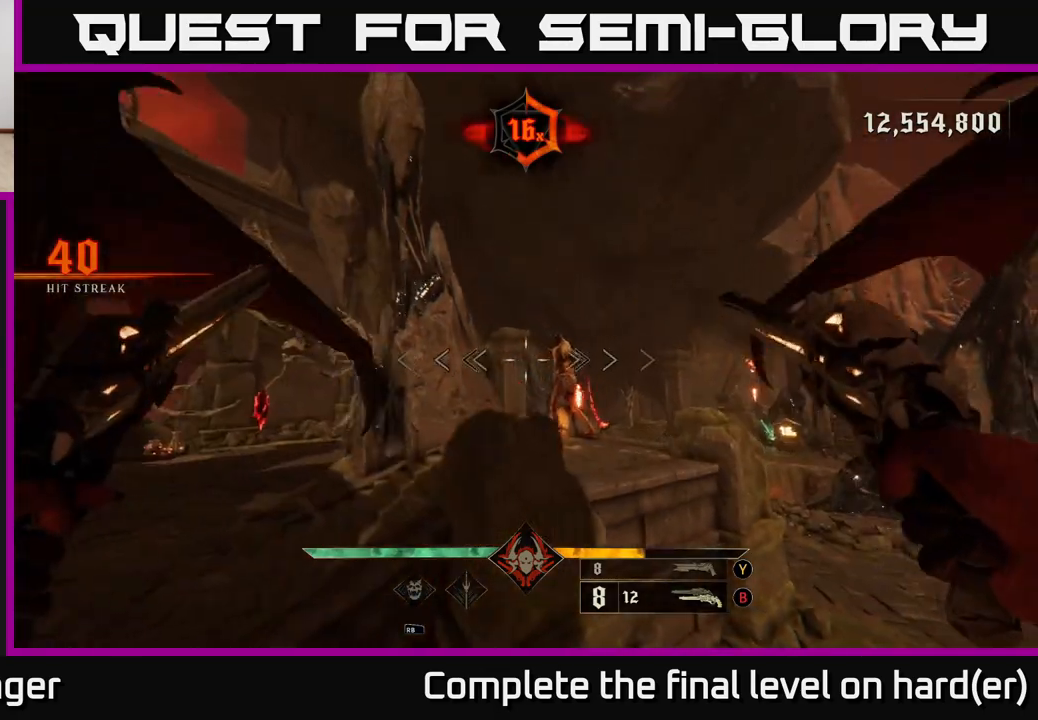
{"buttons": [], "left_stick": "center", "right_stick": "center", "events": [[50, "left_stick", "down"], [50, "right_stick", "down-right"], [200, "right_stick", "center"], [267, "right_stick", "up-right"], [300, "R2", "down"], [400, "R2", "up"], [417, "right_stick", "center"], [433, "left_stick", "center"]]}
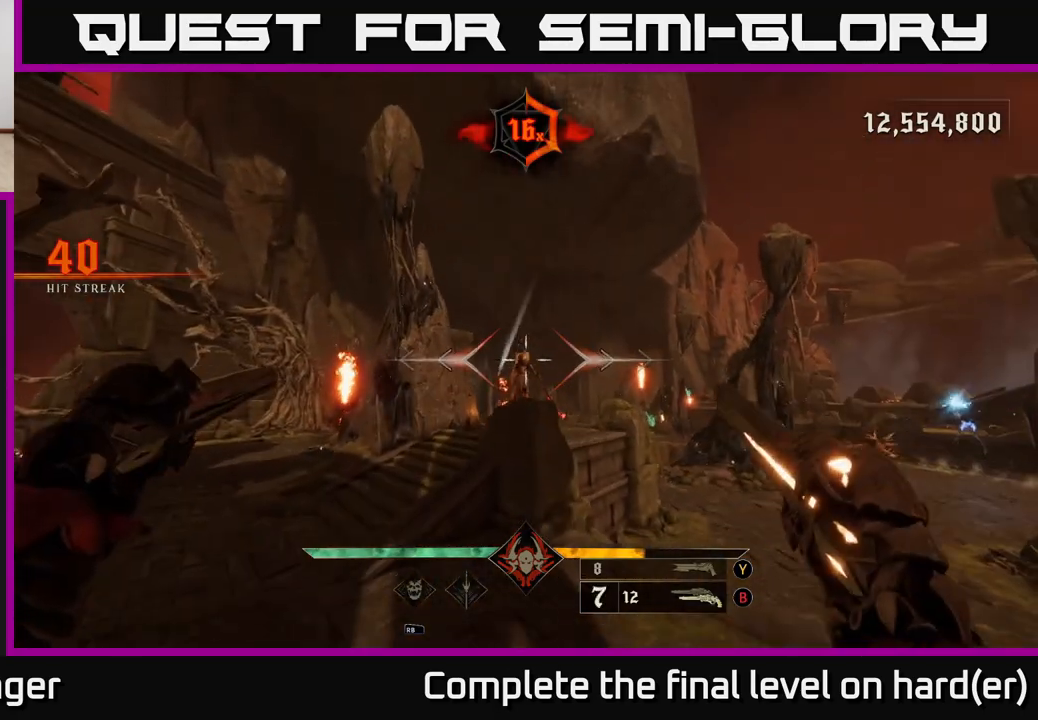
{"buttons": [], "left_stick": "center", "right_stick": "center", "events": [[250, "right_stick", "up"], [300, "R2", "down"], [350, "R2", "up"], [350, "right_stick", "center"]]}
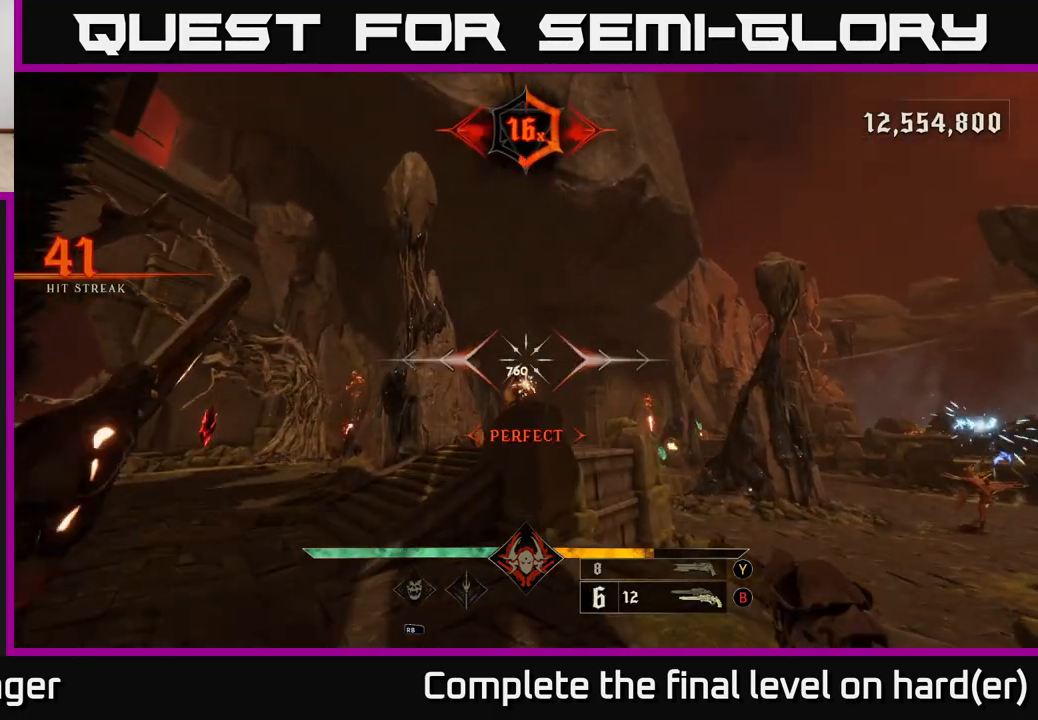
{"buttons": [], "left_stick": "down-right", "right_stick": "right", "events": [[133, "right_stick", "down-left"], [200, "right_stick", "center"], [267, "left_stick", "down"], [283, "R2", "down"], [317, "L2", "down"], [367, "left_stick", "down-right"], [383, "R2", "up"], [417, "right_stick", "right"], [433, "L2", "up"]]}
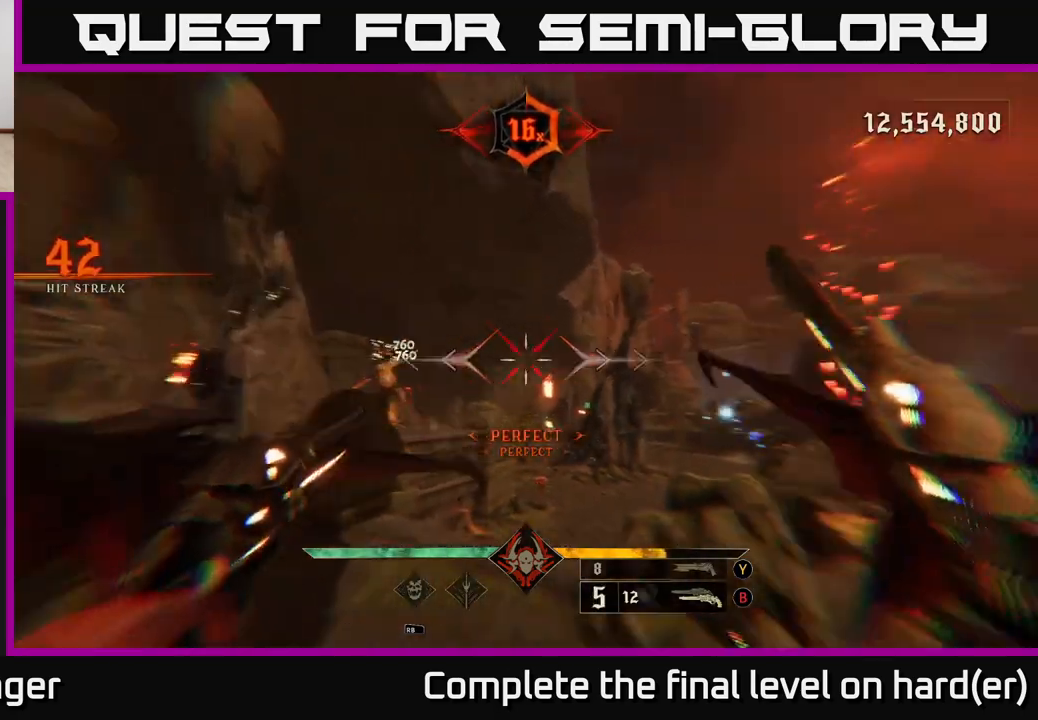
{"buttons": [], "left_stick": "up-right", "right_stick": "down", "events": [[50, "left_stick", "right"], [150, "right_stick", "center"], [167, "A", "down"], [283, "A", "up"], [383, "left_stick", "up-right"], [433, "right_stick", "down"]]}
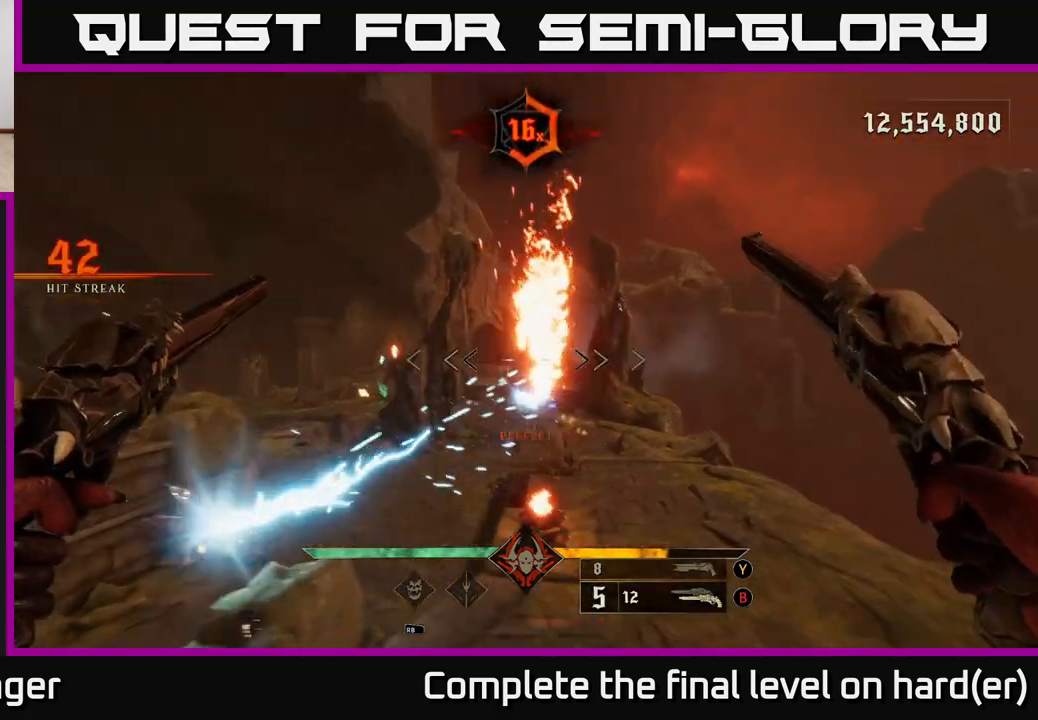
{"buttons": [], "left_stick": "up-right", "right_stick": "center", "events": [[200, "L2", "down"], [217, "R2", "down"], [217, "right_stick", "center"], [300, "R2", "up"], [333, "L2", "up"]]}
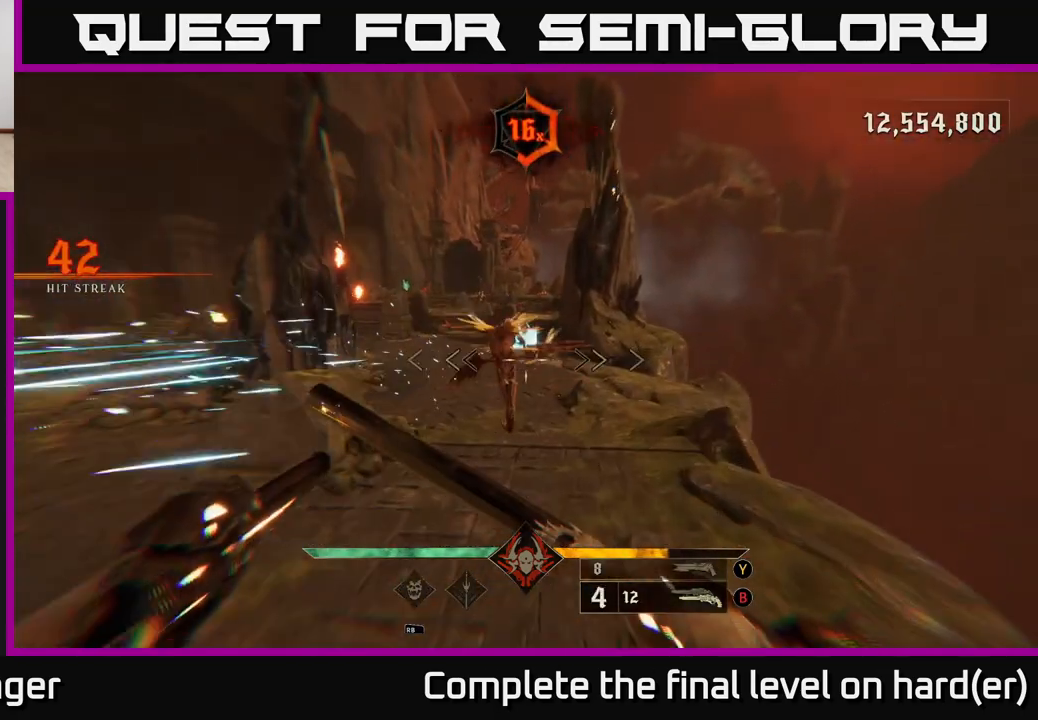
{"buttons": [], "left_stick": "up", "right_stick": "left", "events": [[50, "left_stick", "up"], [67, "right_stick", "up"], [167, "R2", "down"], [167, "right_stick", "center"], [250, "R2", "up"], [317, "L2", "down"], [417, "right_stick", "left"], [450, "L2", "up"]]}
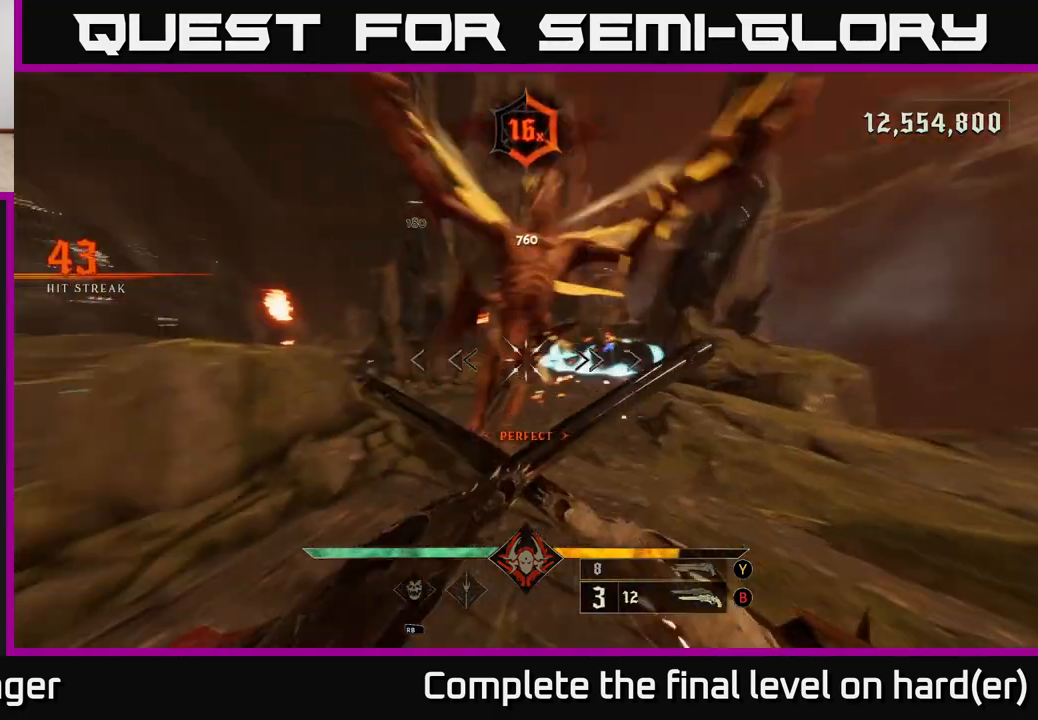
{"buttons": [], "left_stick": "up-right", "right_stick": "center", "events": [[33, "right_stick", "center"], [67, "A", "down"], [67, "left_stick", "up-right"], [200, "A", "up"], [317, "A", "down"], [317, "B", "down"], [367, "B", "up"], [433, "A", "up"]]}
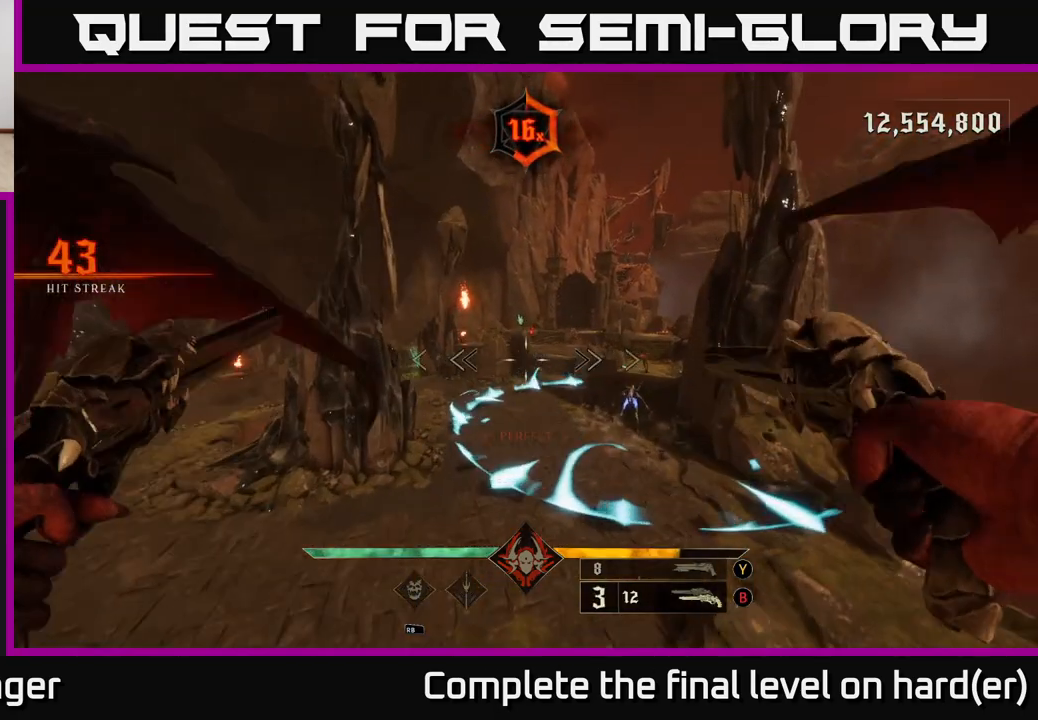
{"buttons": [], "left_stick": "up", "right_stick": "center", "events": [[17, "left_stick", "up"], [267, "right_stick", "down-right"], [400, "right_stick", "center"]]}
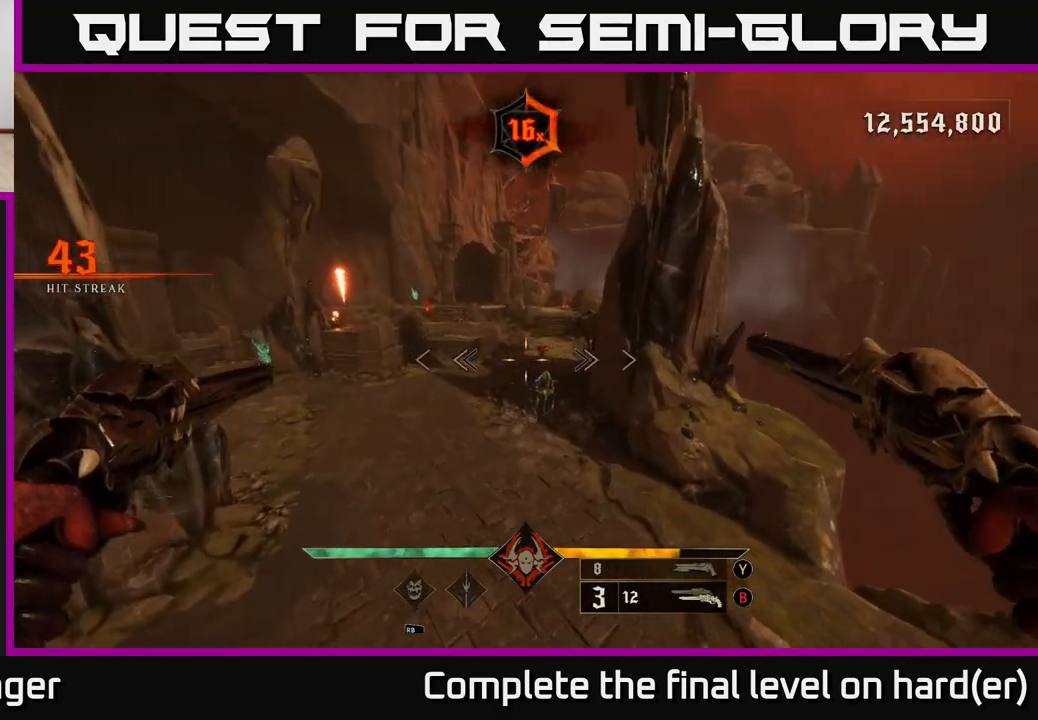
{"buttons": [], "left_stick": "up-left", "right_stick": "up", "events": [[67, "right_stick", "down-right"], [150, "R2", "down"], [150, "left_stick", "up-left"], [200, "right_stick", "center"], [217, "R2", "up"], [333, "right_stick", "up"]]}
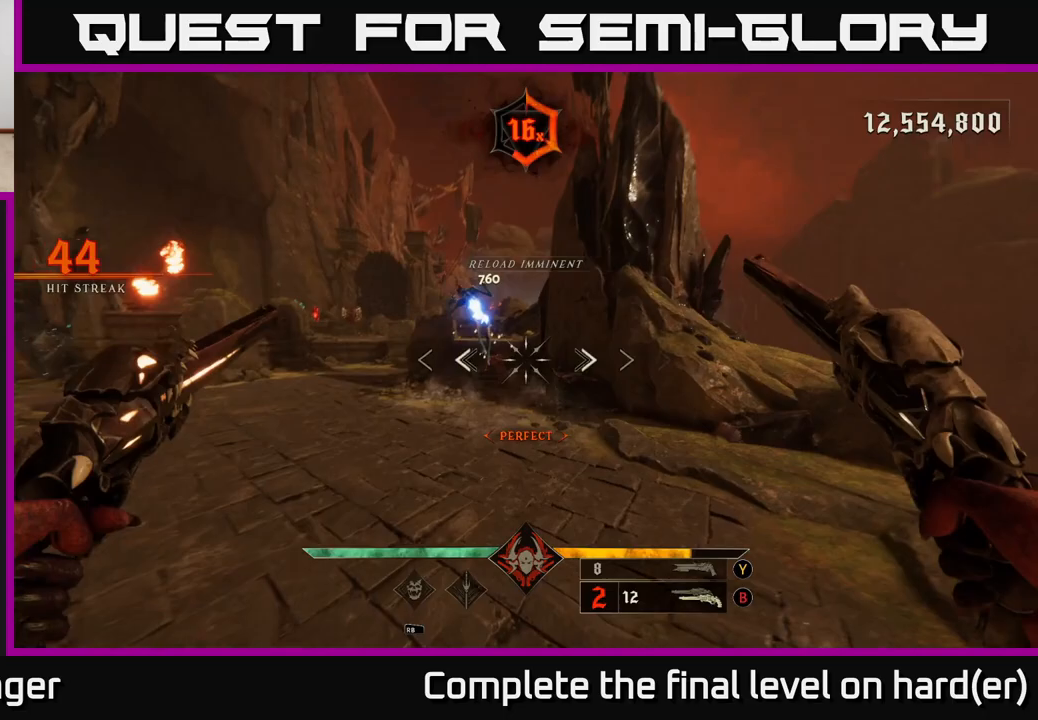
{"buttons": ["A", "L2"], "left_stick": "left", "right_stick": "center", "events": [[100, "R2", "down"], [117, "right_stick", "center"], [200, "R2", "up"], [217, "left_stick", "left"], [383, "L2", "down"], [433, "A", "down"]]}
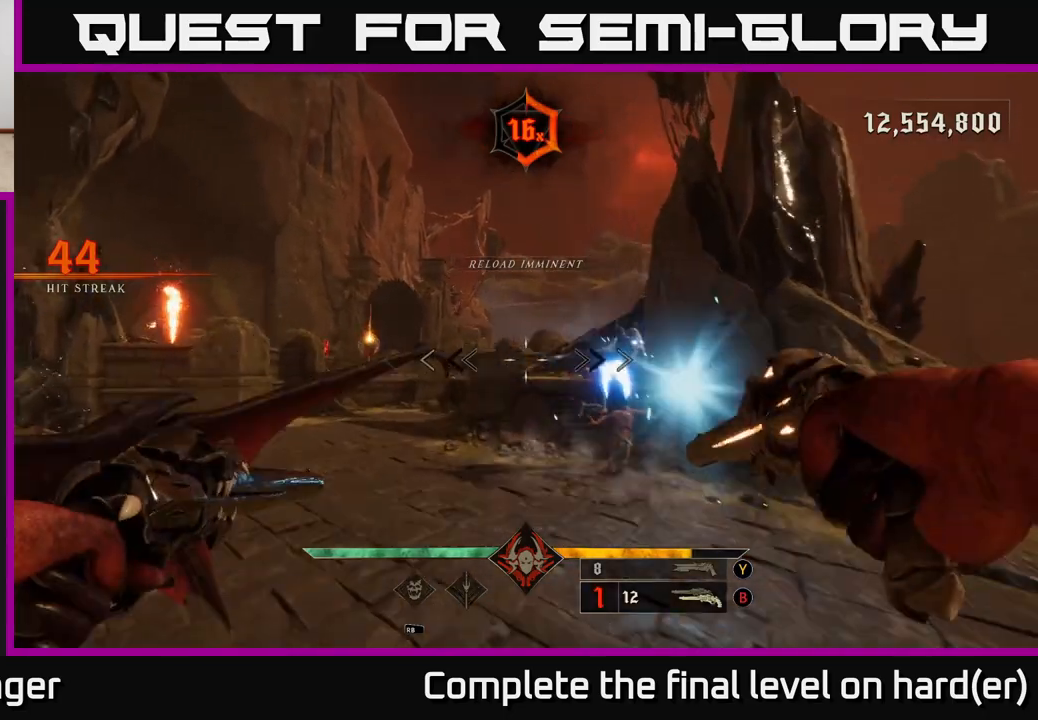
{"buttons": [], "left_stick": "left", "right_stick": "right", "events": [[33, "A", "up"], [67, "L2", "up"], [100, "A", "down"], [233, "A", "up"], [367, "right_stick", "right"]]}
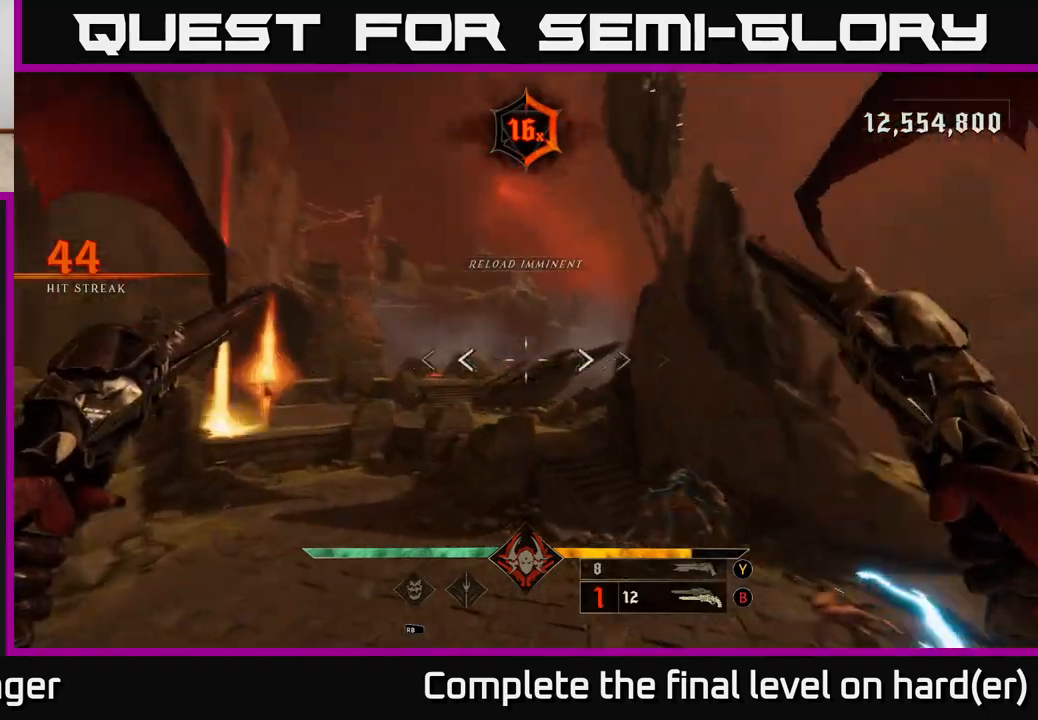
{"buttons": [], "left_stick": "down-left", "right_stick": "up-right", "events": [[50, "right_stick", "down-right"], [167, "left_stick", "down-left"], [383, "right_stick", "center"], [467, "right_stick", "up-right"]]}